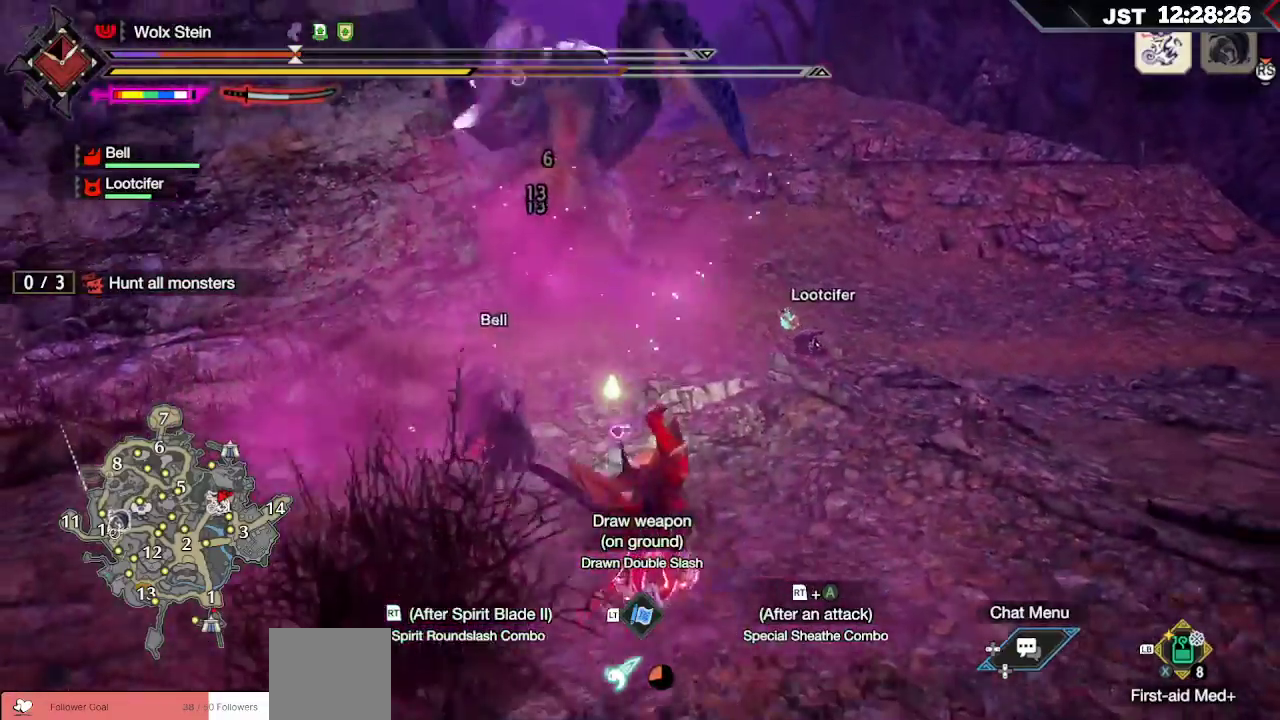
Gameplay with a controller (Xbox layout); each line is a JSON object with the inputs held at the frame after it. "events" lists button and stick changes between this image and that frame as [ms after this image, input, new state], when the widget could be followed in between. Not read: L3.
{"buttons": [], "left_stick": "right", "right_stick": "center", "events": [[283, "left_stick", "right"]]}
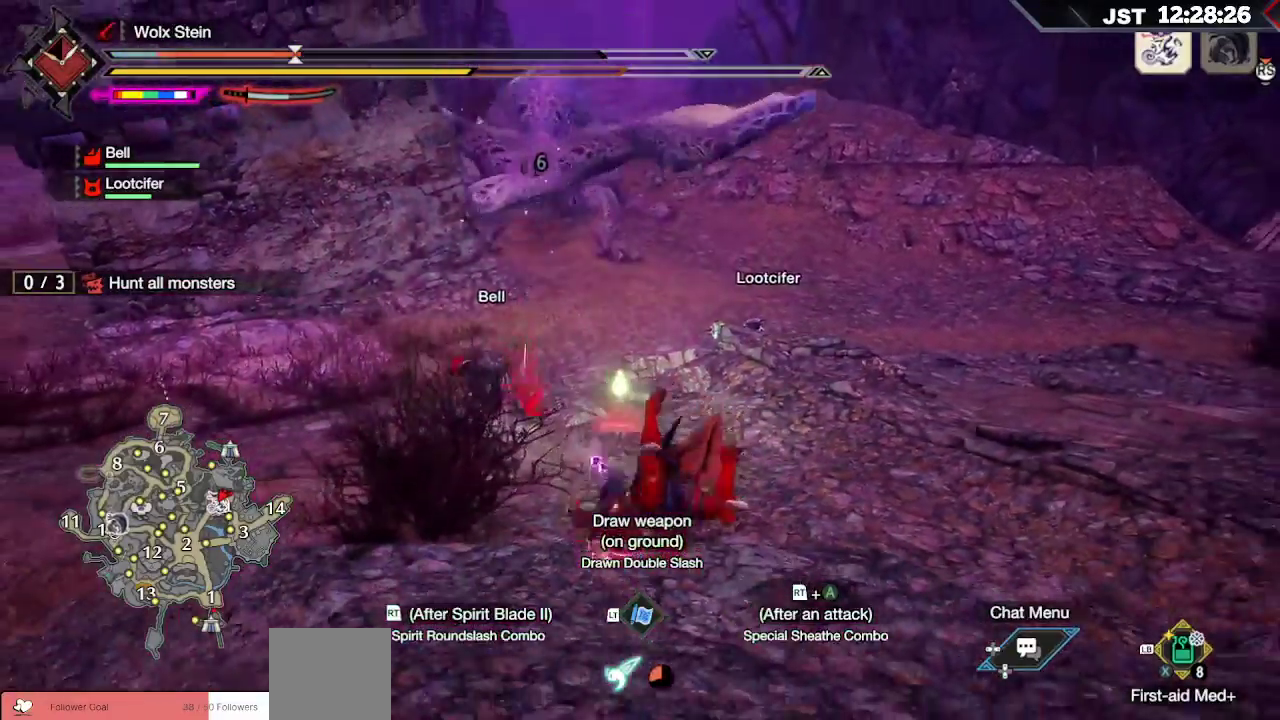
{"buttons": [], "left_stick": "center", "right_stick": "center", "events": [[200, "left_stick", "center"]]}
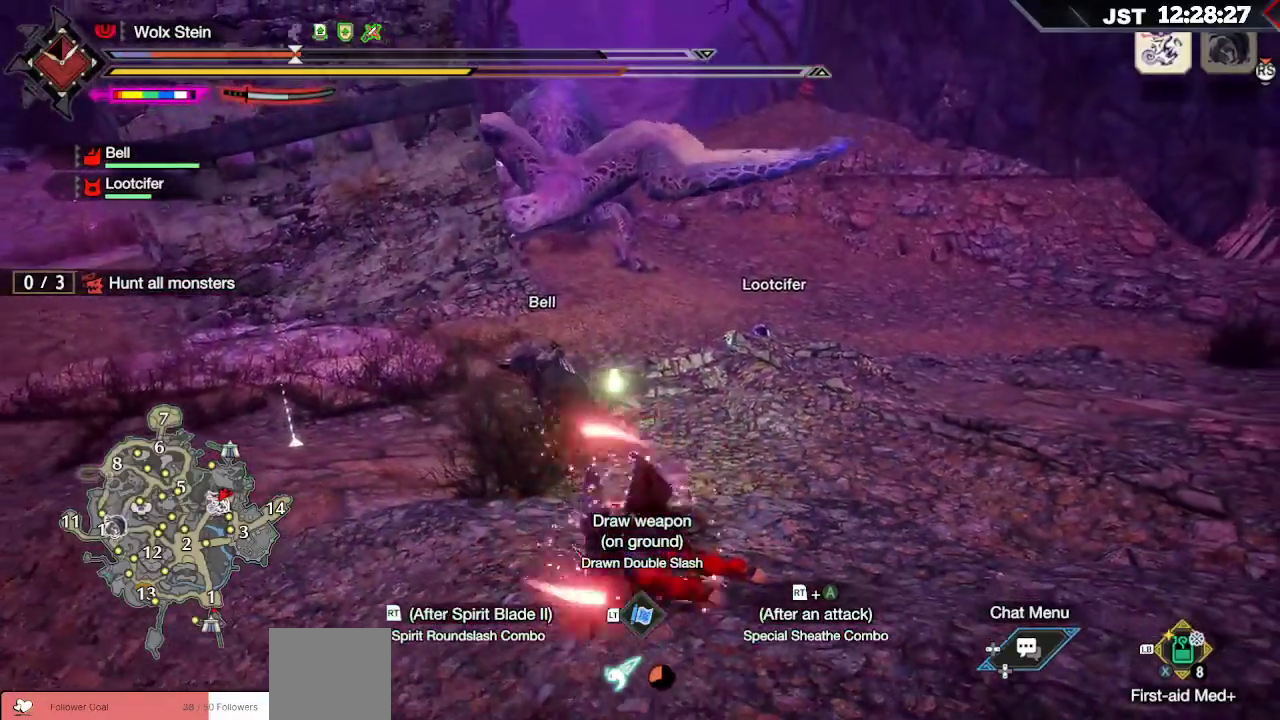
{"buttons": [], "left_stick": "center", "right_stick": "center", "events": []}
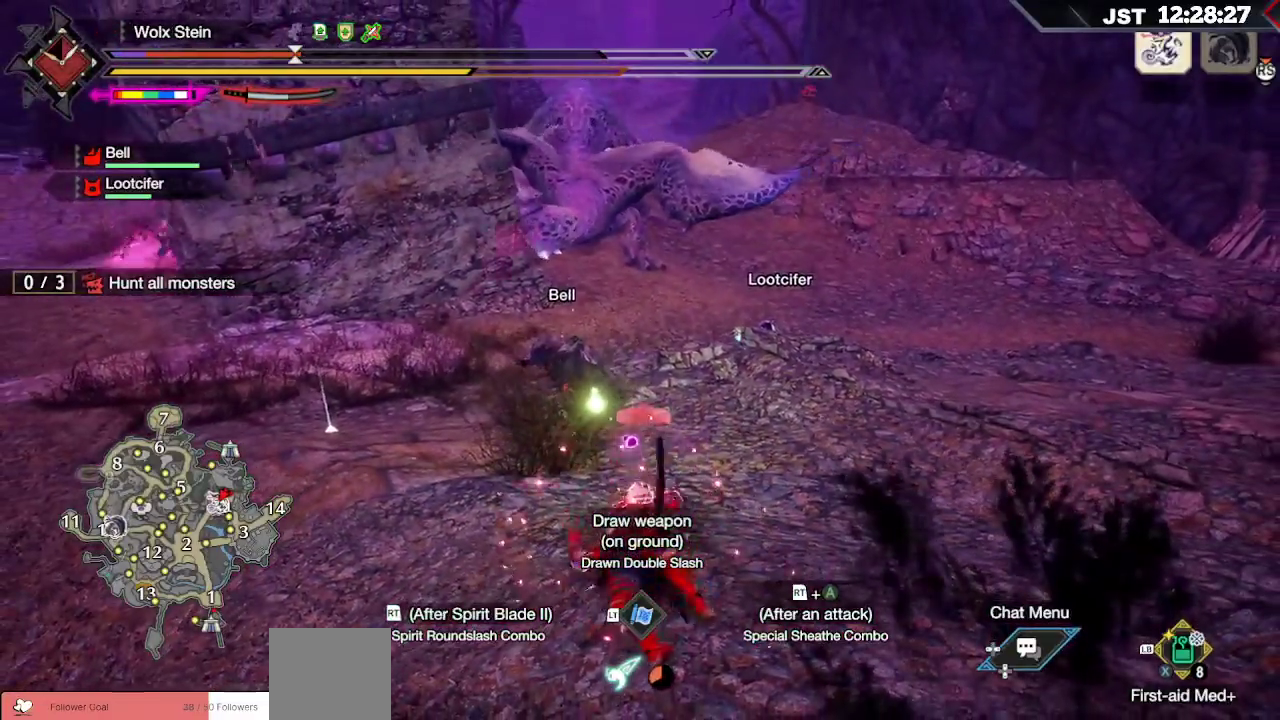
{"buttons": [], "left_stick": "center", "right_stick": "center", "events": []}
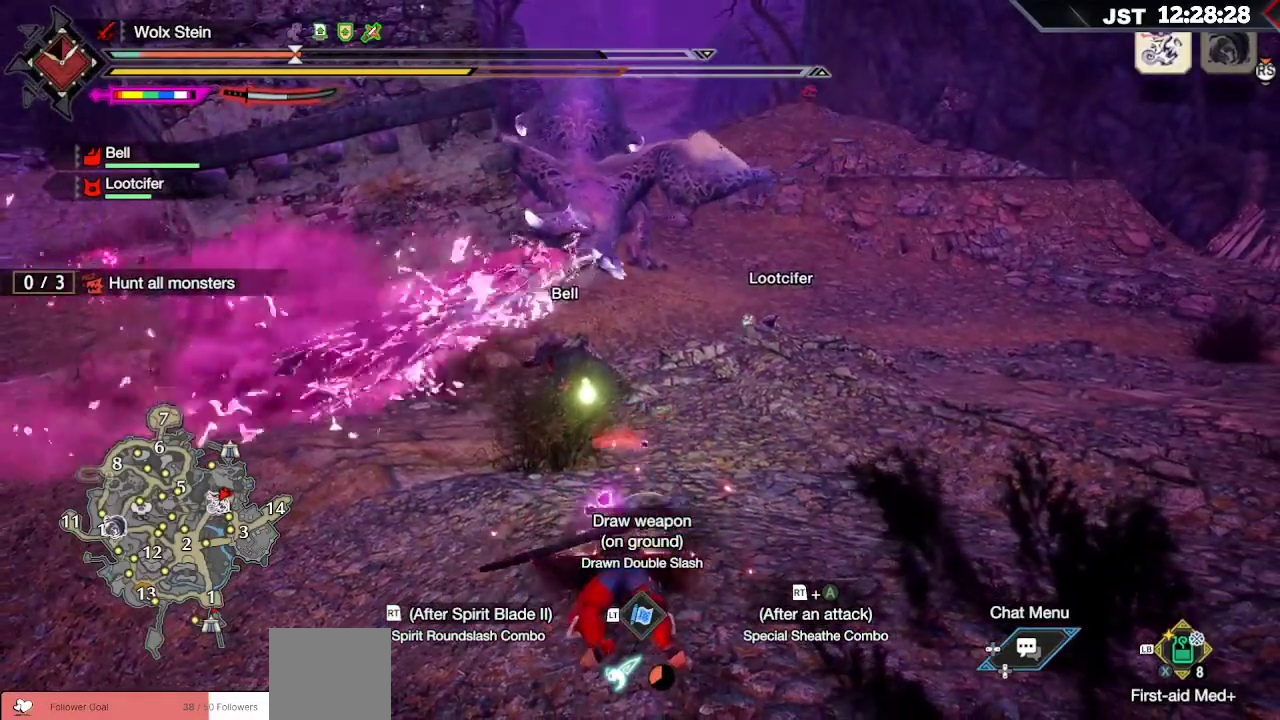
{"buttons": [], "left_stick": "center", "right_stick": "center", "events": []}
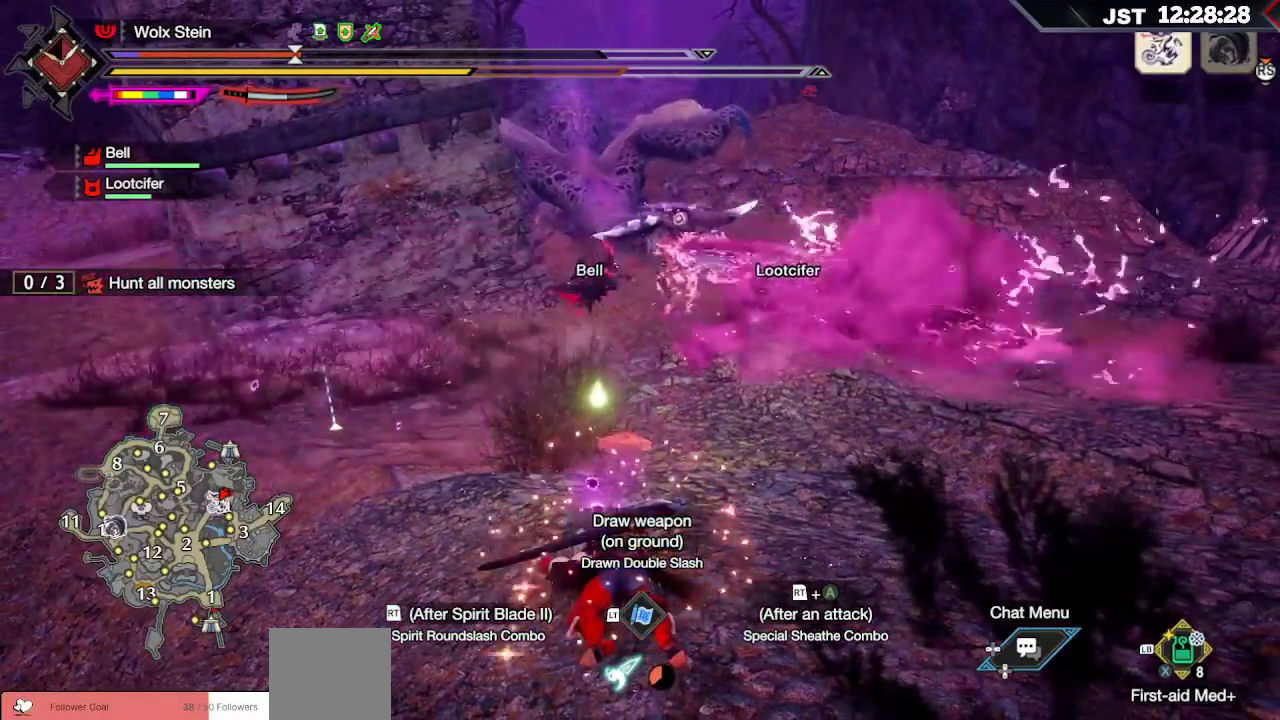
{"buttons": [], "left_stick": "down-left", "right_stick": "center", "events": [[50, "A", "down"], [67, "left_stick", "down-left"], [200, "A", "up"], [350, "A", "down"], [467, "A", "up"]]}
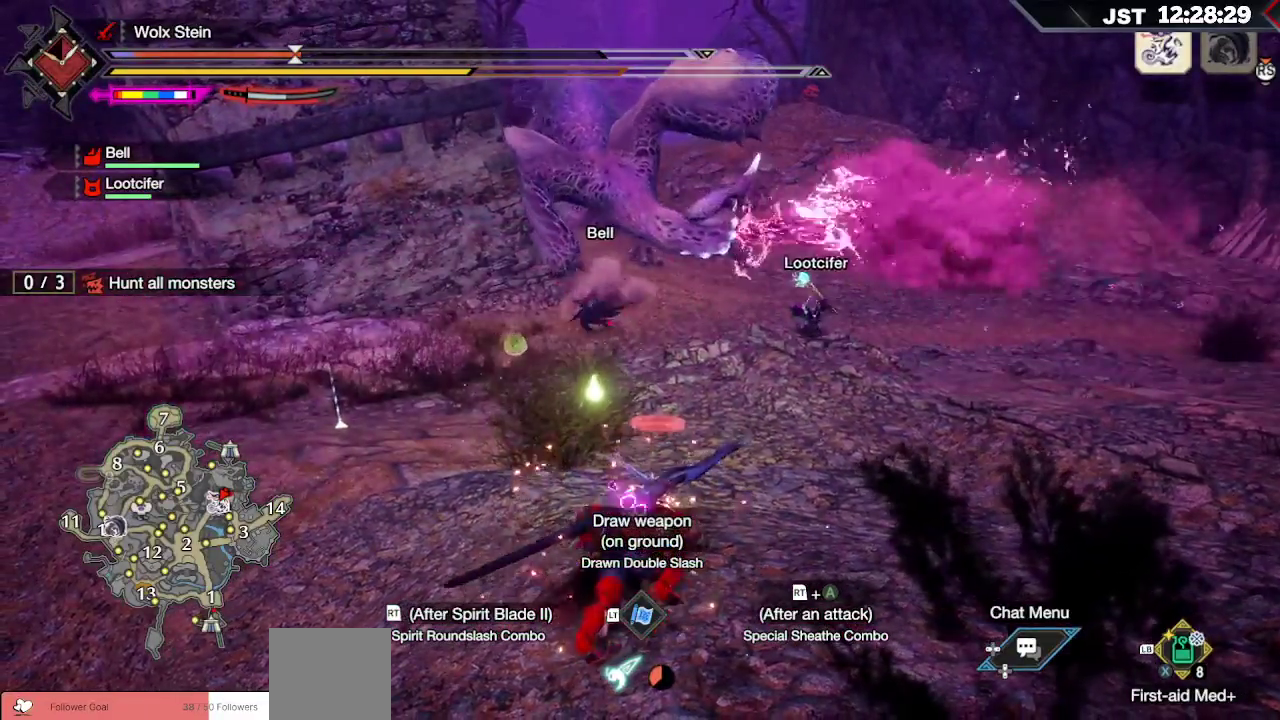
{"buttons": ["L1"], "left_stick": "left", "right_stick": "center", "events": [[183, "left_stick", "left"], [400, "L1", "down"]]}
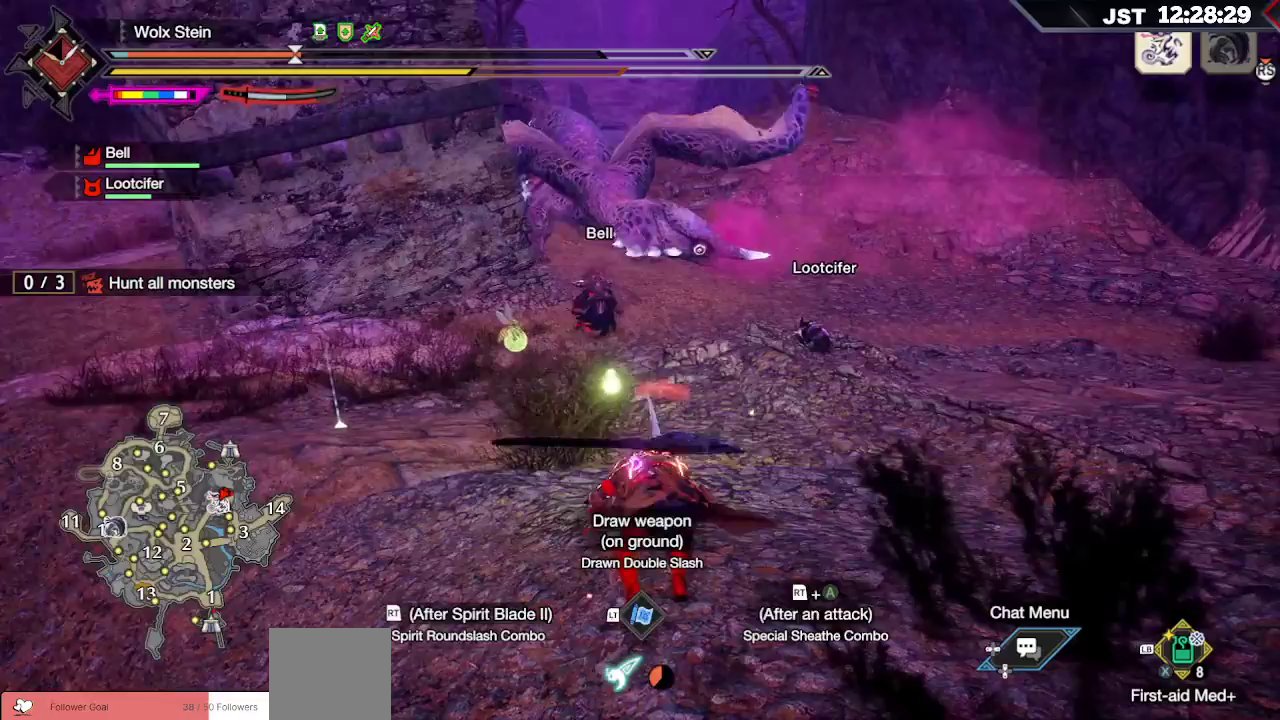
{"buttons": ["L1"], "left_stick": "left", "right_stick": "center", "events": [[33, "right_stick", "up-left"], [150, "right_stick", "center"], [333, "right_stick", "up-left"], [417, "right_stick", "center"]]}
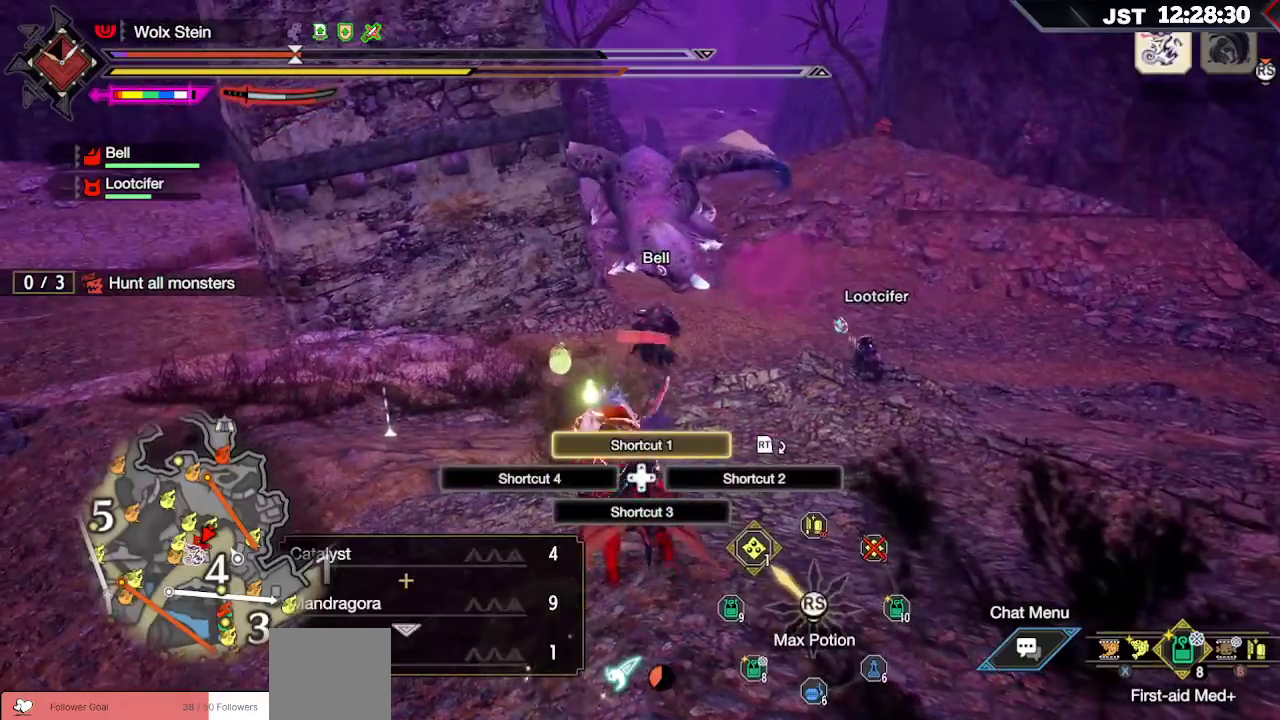
{"buttons": ["L1"], "left_stick": "left", "right_stick": "center", "events": [[117, "right_stick", "up-left"], [200, "right_stick", "center"], [367, "right_stick", "up-left"], [450, "right_stick", "center"]]}
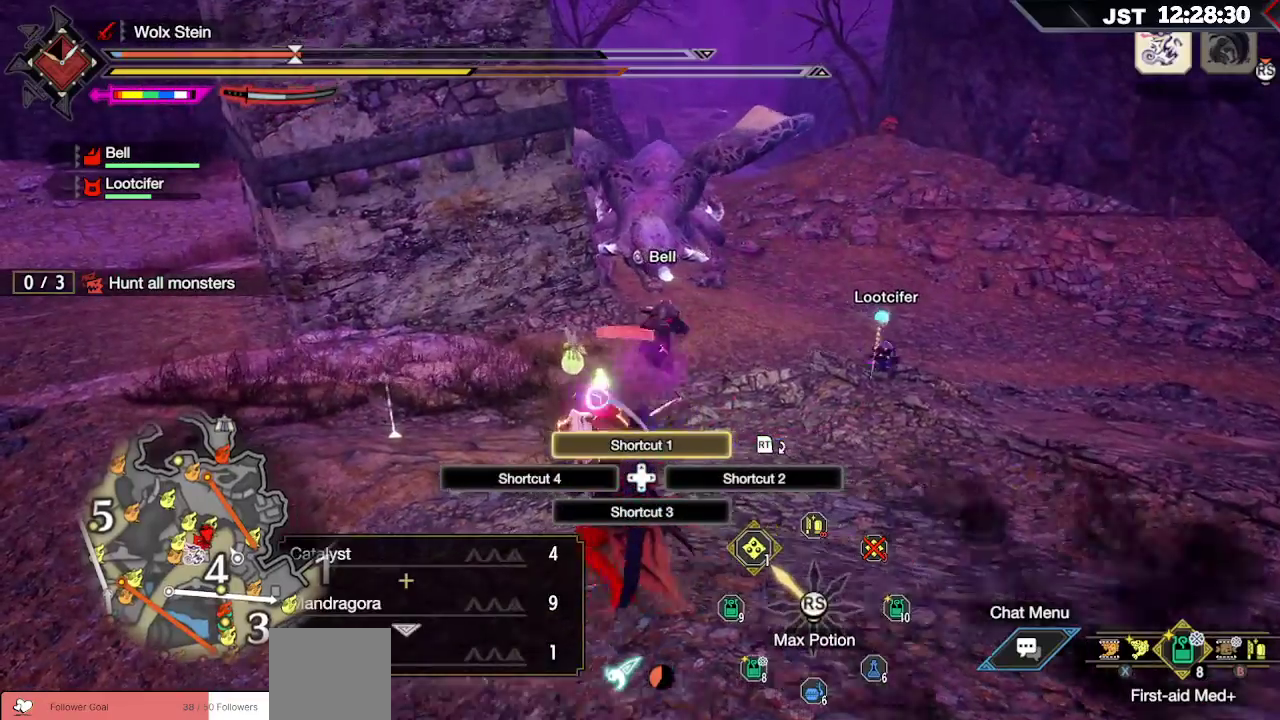
{"buttons": ["L1"], "left_stick": "left", "right_stick": "center", "events": [[133, "right_stick", "up-left"], [200, "right_stick", "center"], [367, "right_stick", "up-left"], [433, "right_stick", "center"]]}
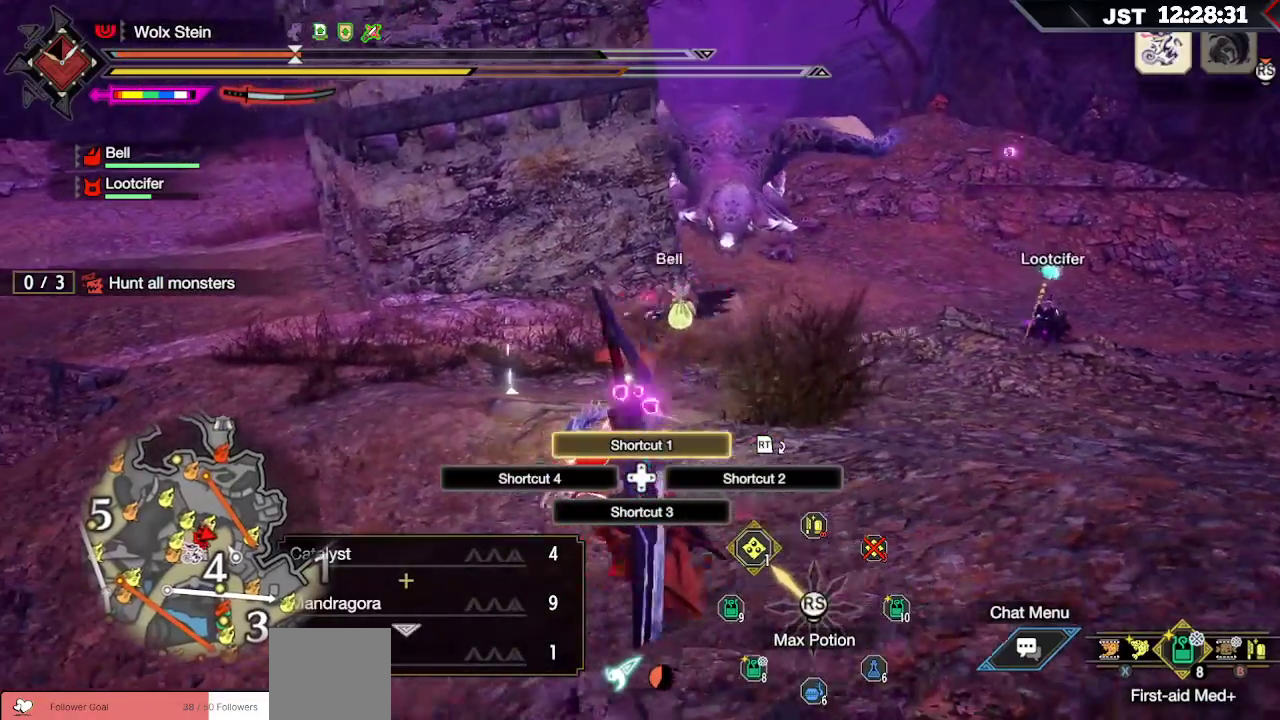
{"buttons": [], "left_stick": "left", "right_stick": "center", "events": [[67, "right_stick", "up-left"], [150, "right_stick", "center"], [500, "L1", "up"]]}
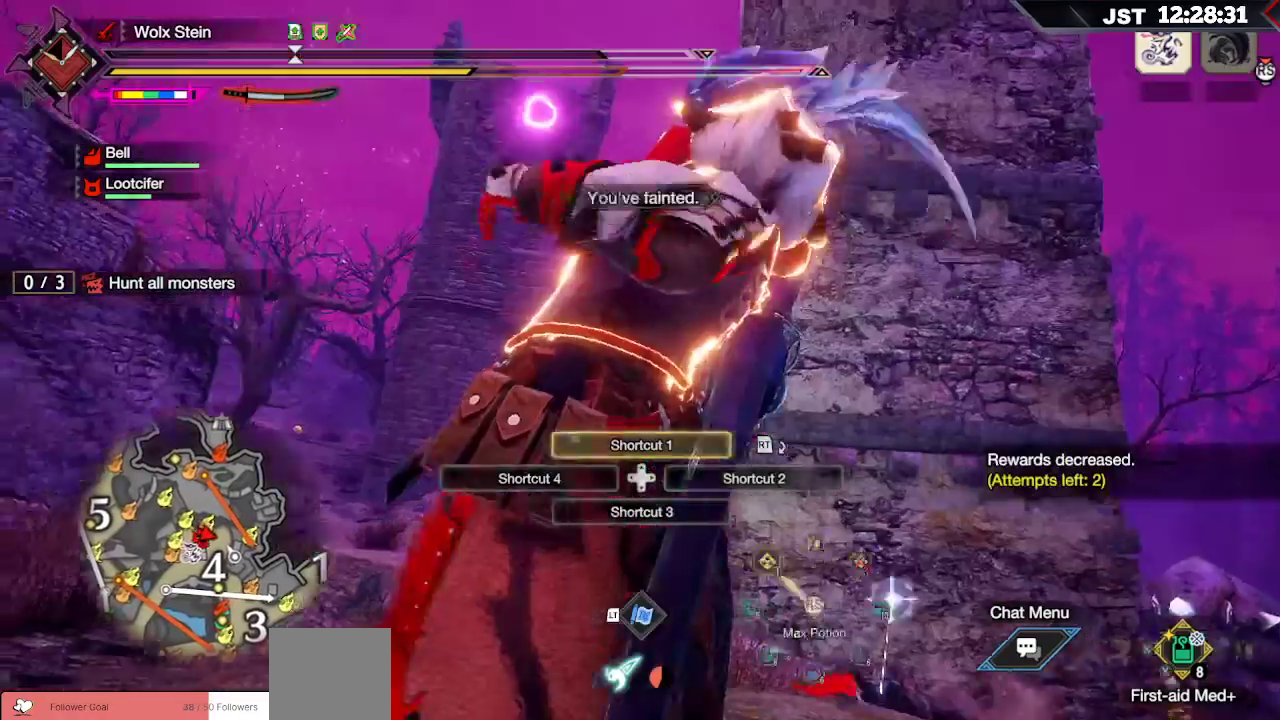
{"buttons": [], "left_stick": "center", "right_stick": "center", "events": [[483, "left_stick", "center"]]}
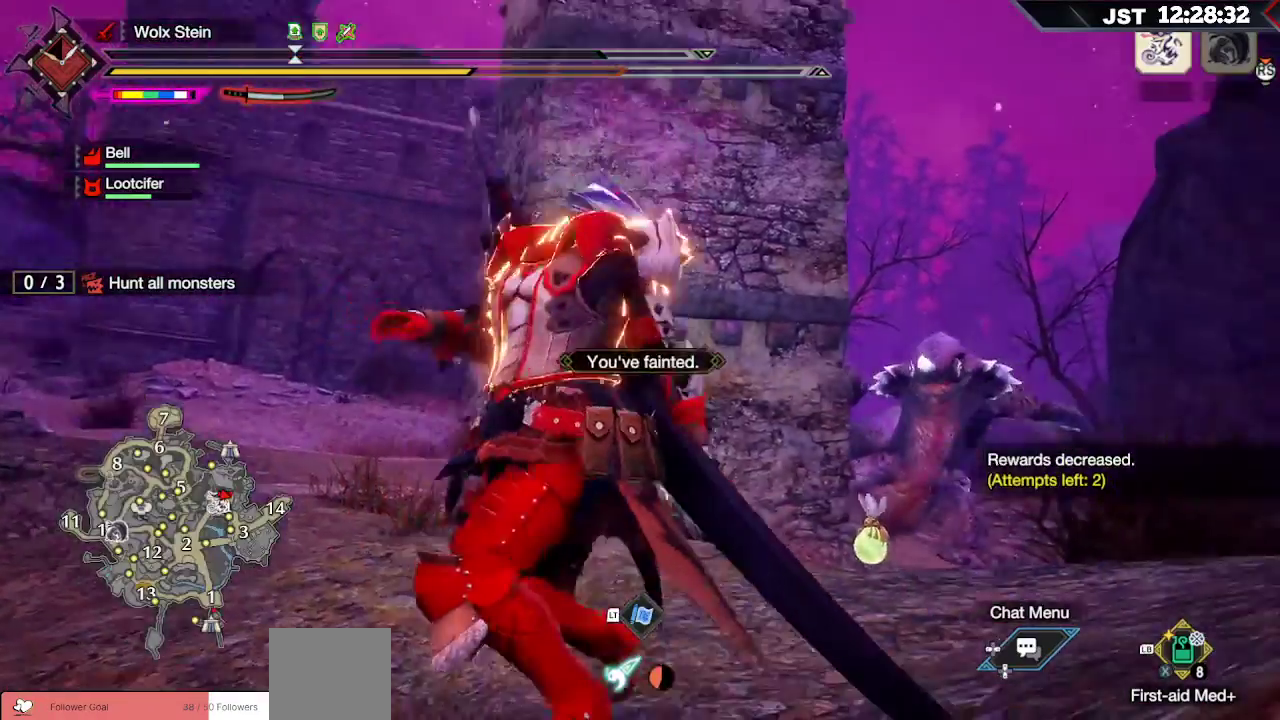
{"buttons": [], "left_stick": "center", "right_stick": "center", "events": []}
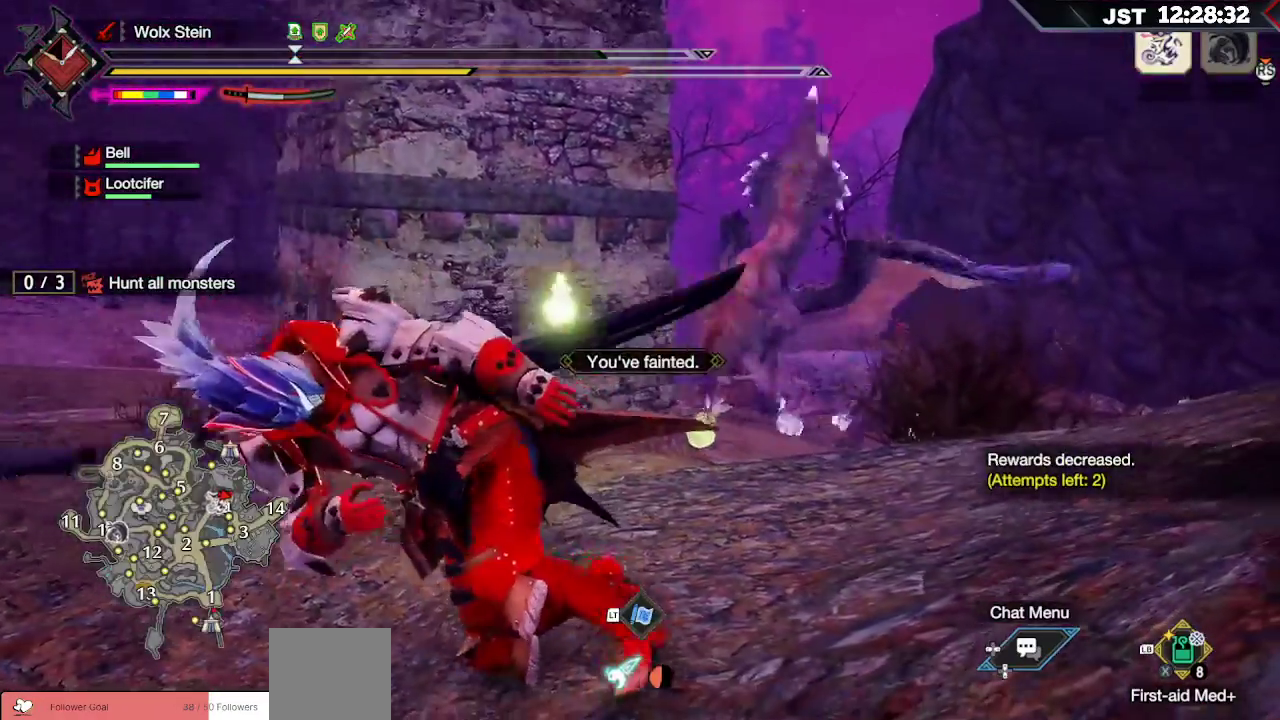
{"buttons": [], "left_stick": "center", "right_stick": "center", "events": []}
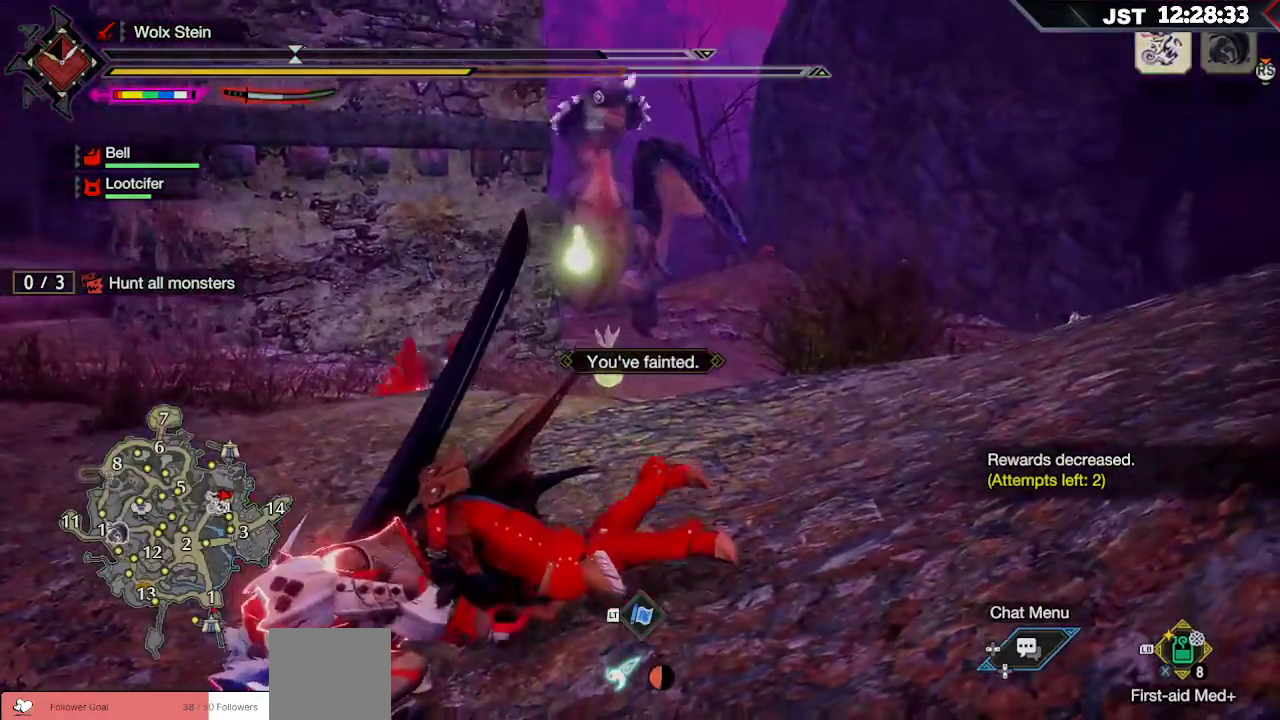
{"buttons": [], "left_stick": "center", "right_stick": "center", "events": []}
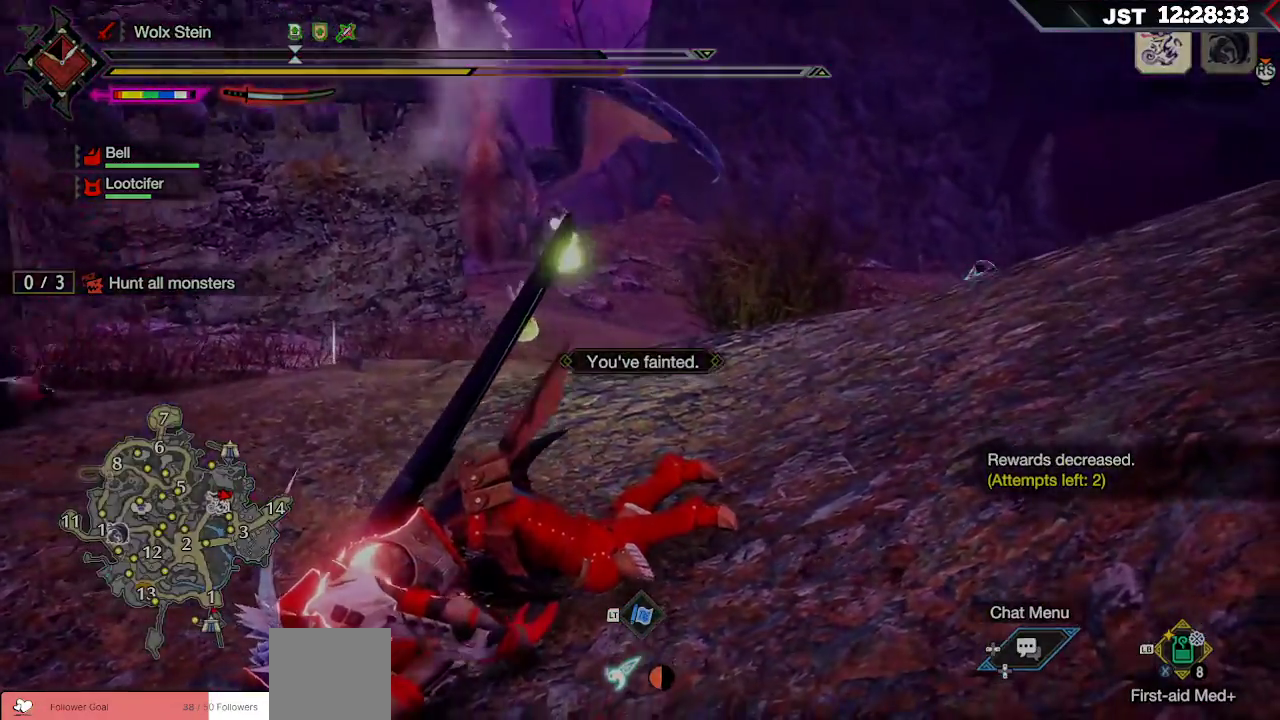
{"buttons": [], "left_stick": "center", "right_stick": "center", "events": []}
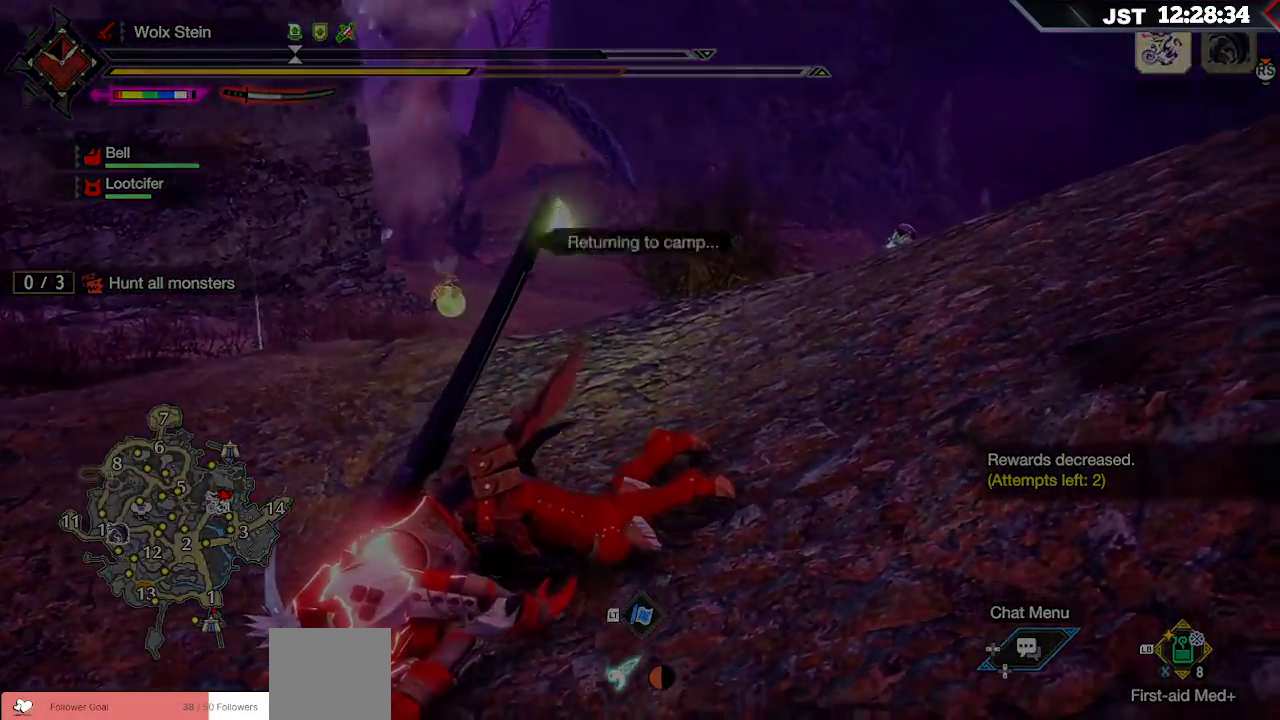
{"buttons": [], "left_stick": "center", "right_stick": "center", "events": []}
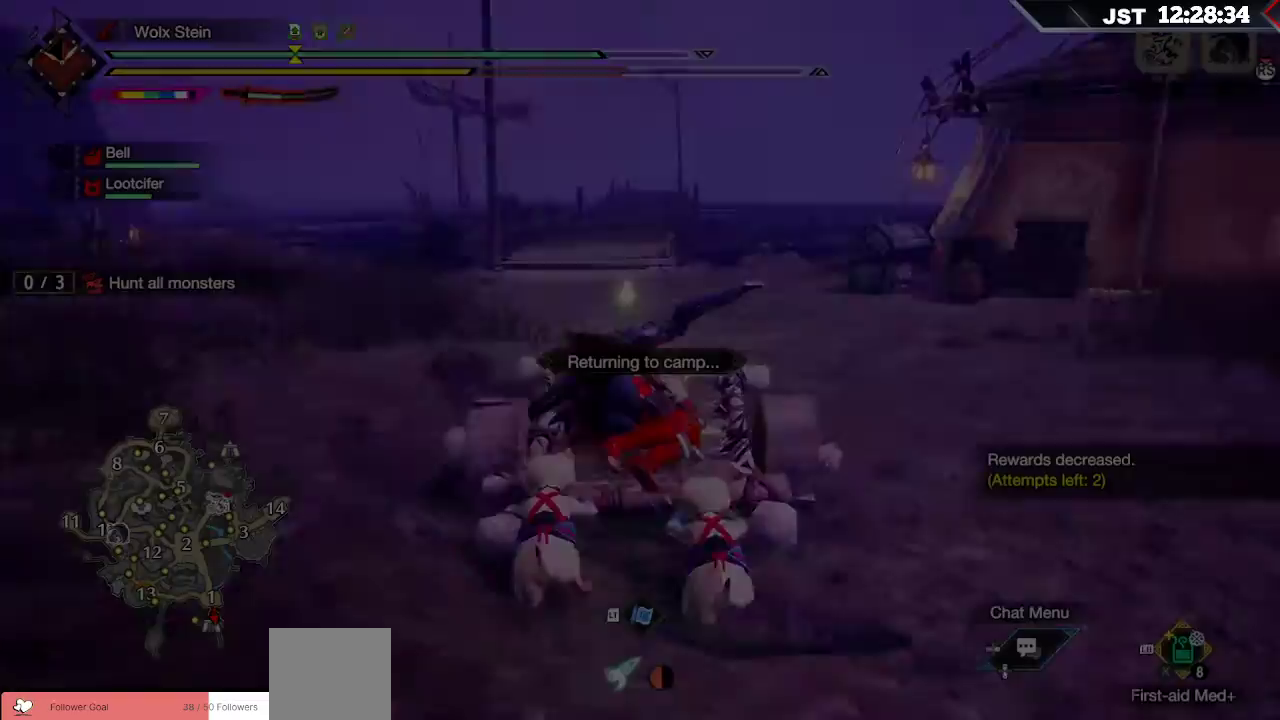
{"buttons": [], "left_stick": "center", "right_stick": "center", "events": []}
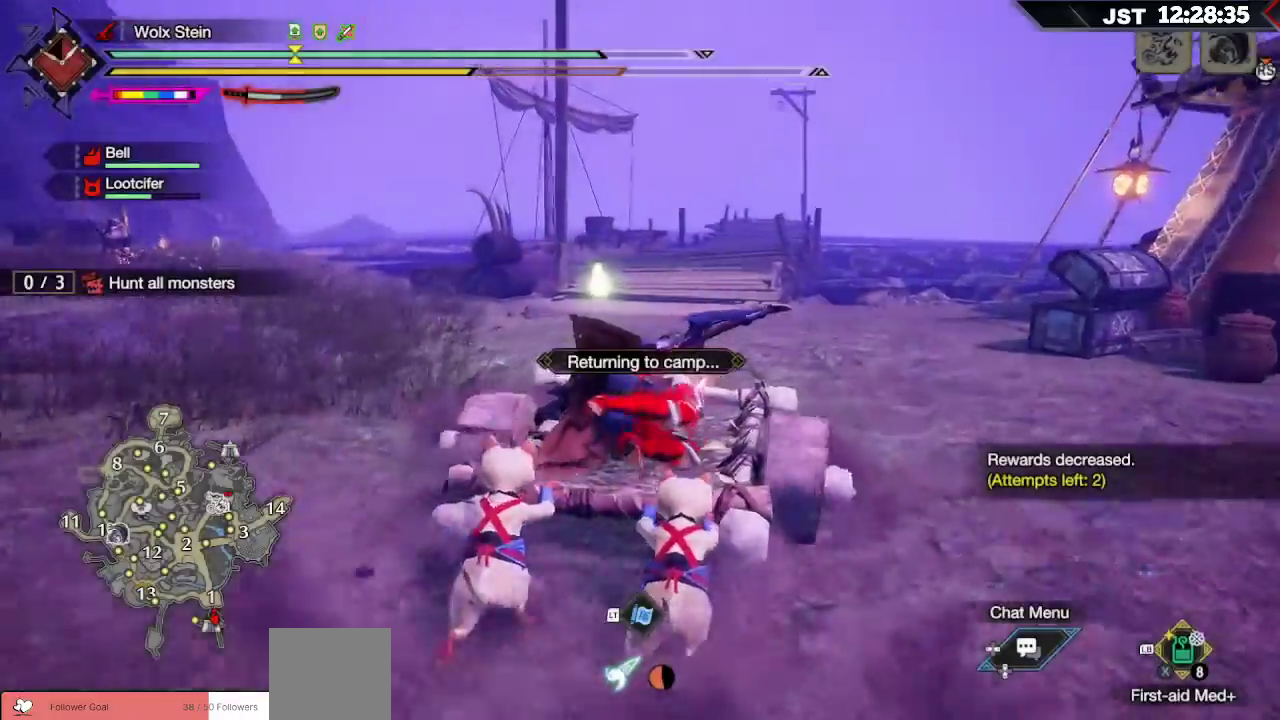
{"buttons": [], "left_stick": "center", "right_stick": "center", "events": []}
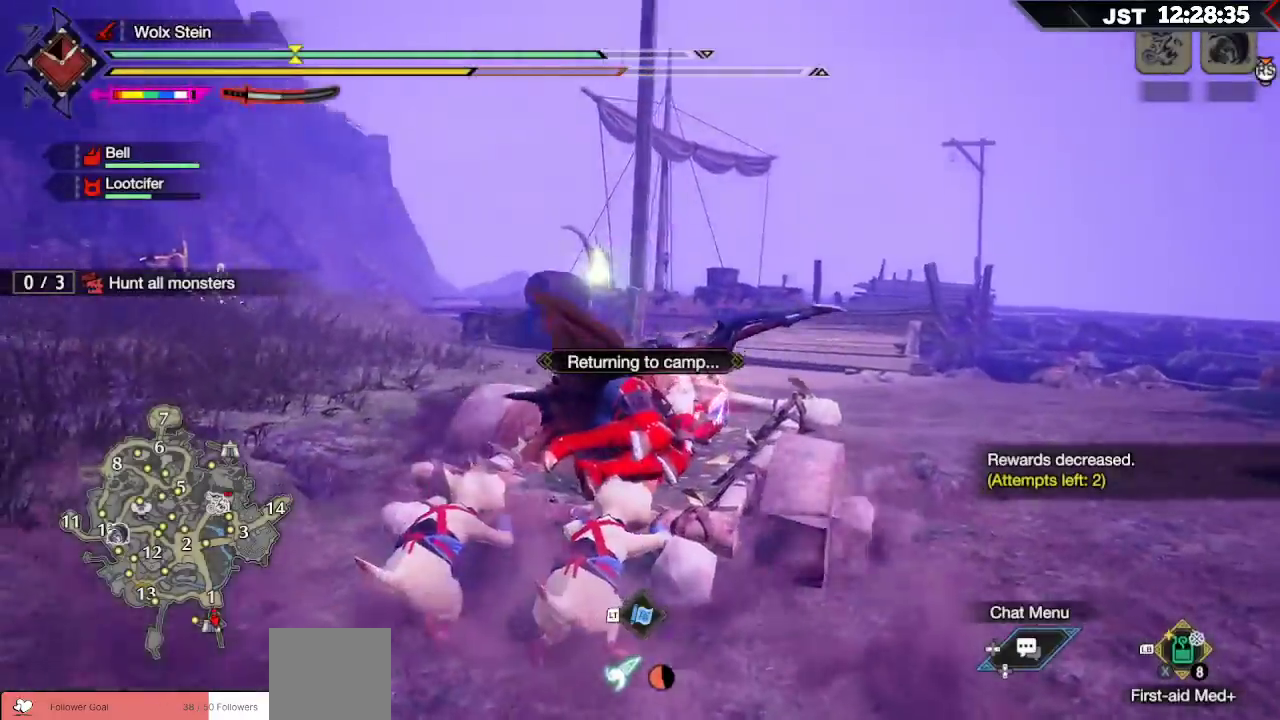
{"buttons": [], "left_stick": "center", "right_stick": "center", "events": []}
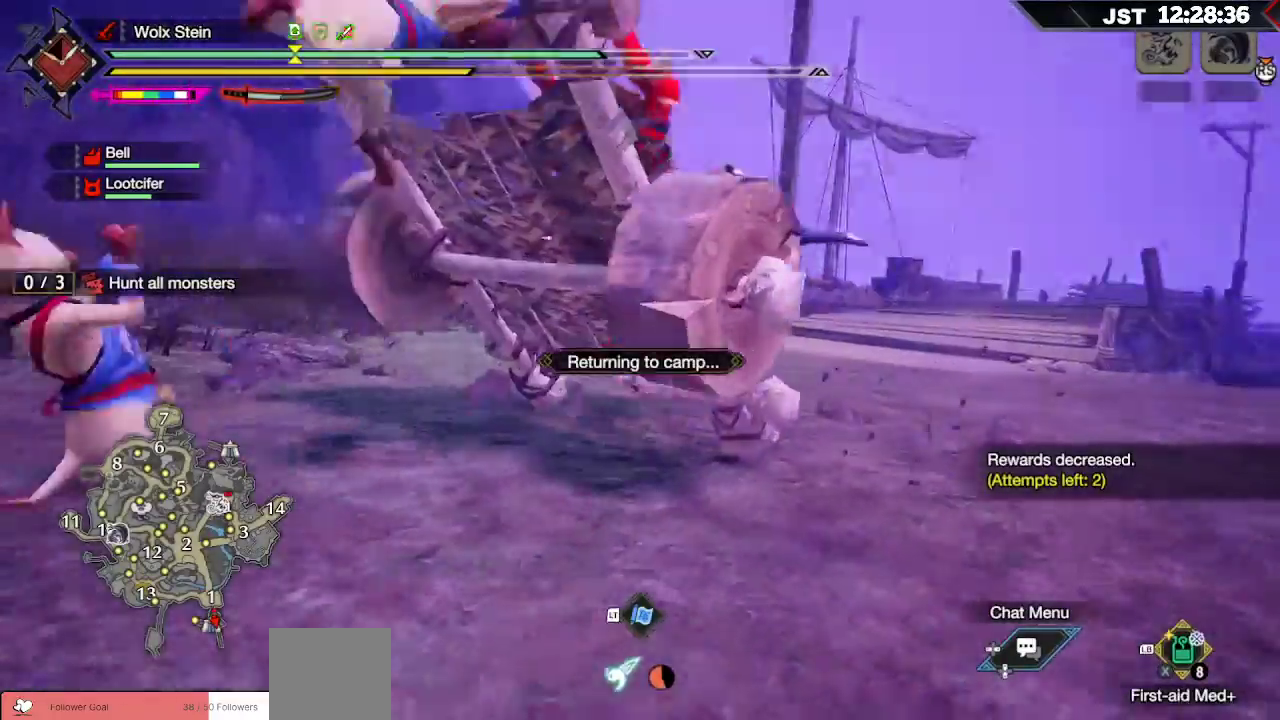
{"buttons": [], "left_stick": "center", "right_stick": "left", "events": [[450, "right_stick", "left"]]}
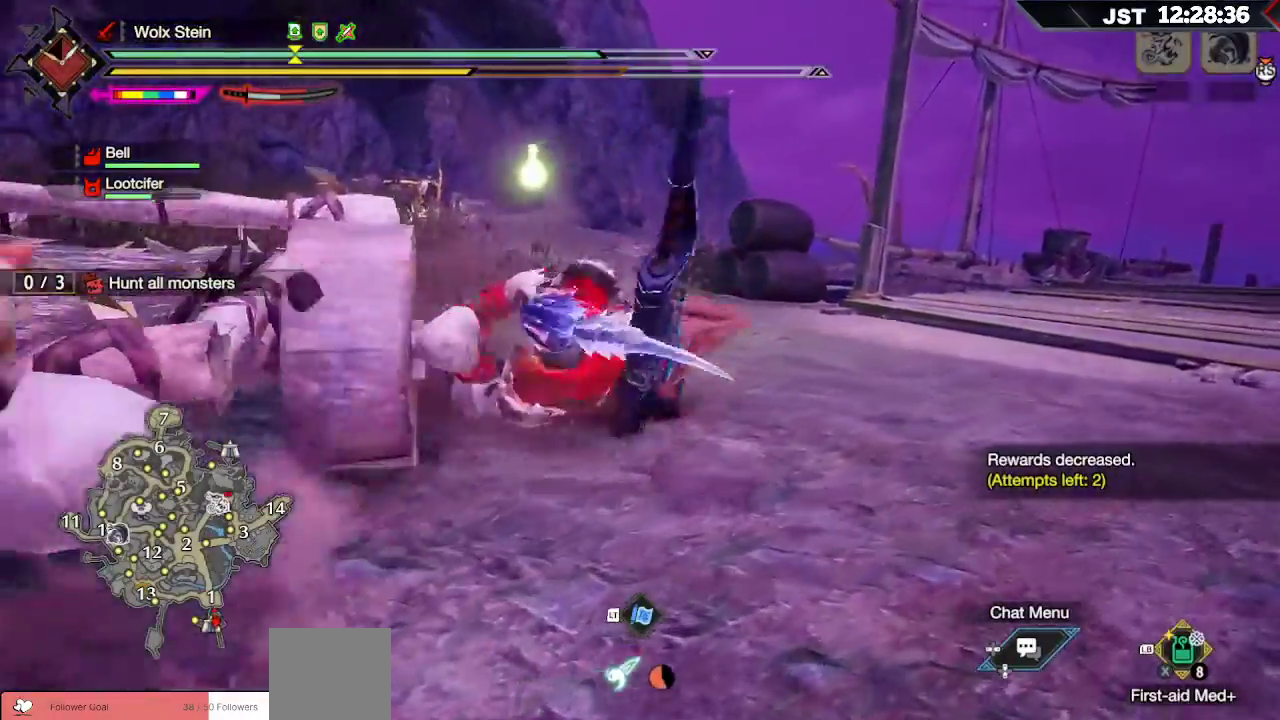
{"buttons": [], "left_stick": "center", "right_stick": "left", "events": []}
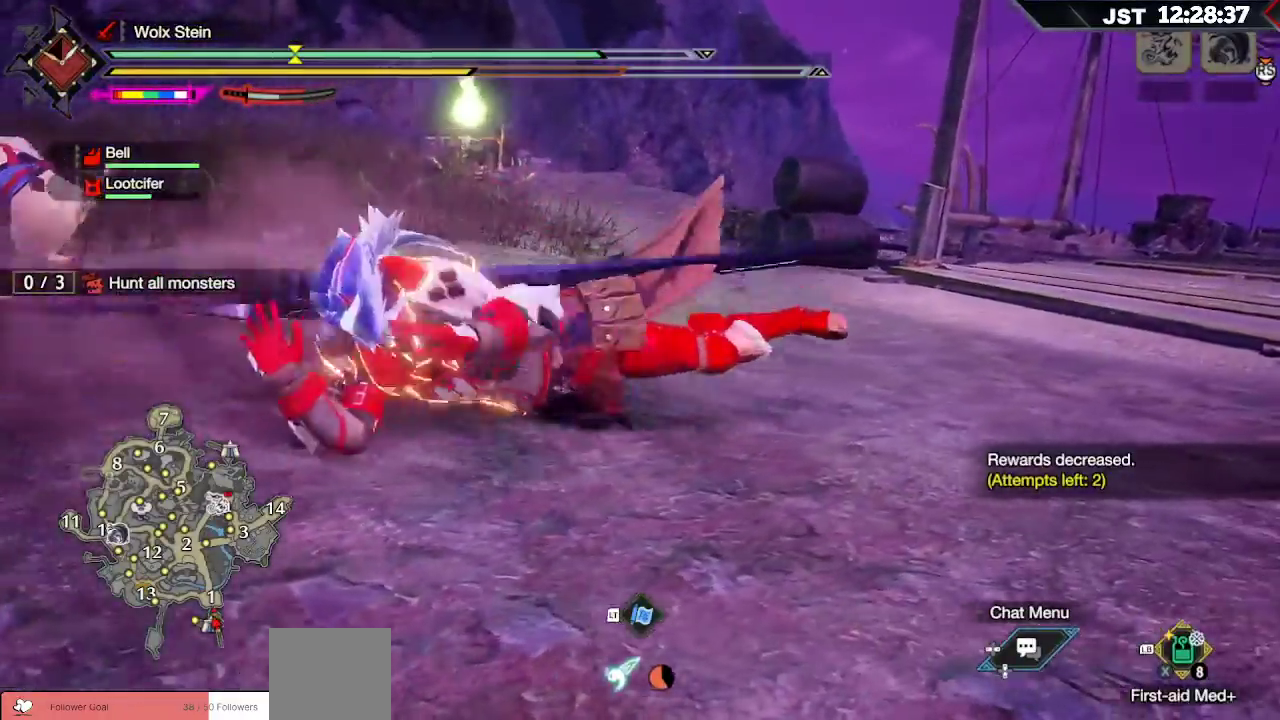
{"buttons": [], "left_stick": "up", "right_stick": "left", "events": [[367, "left_stick", "up"]]}
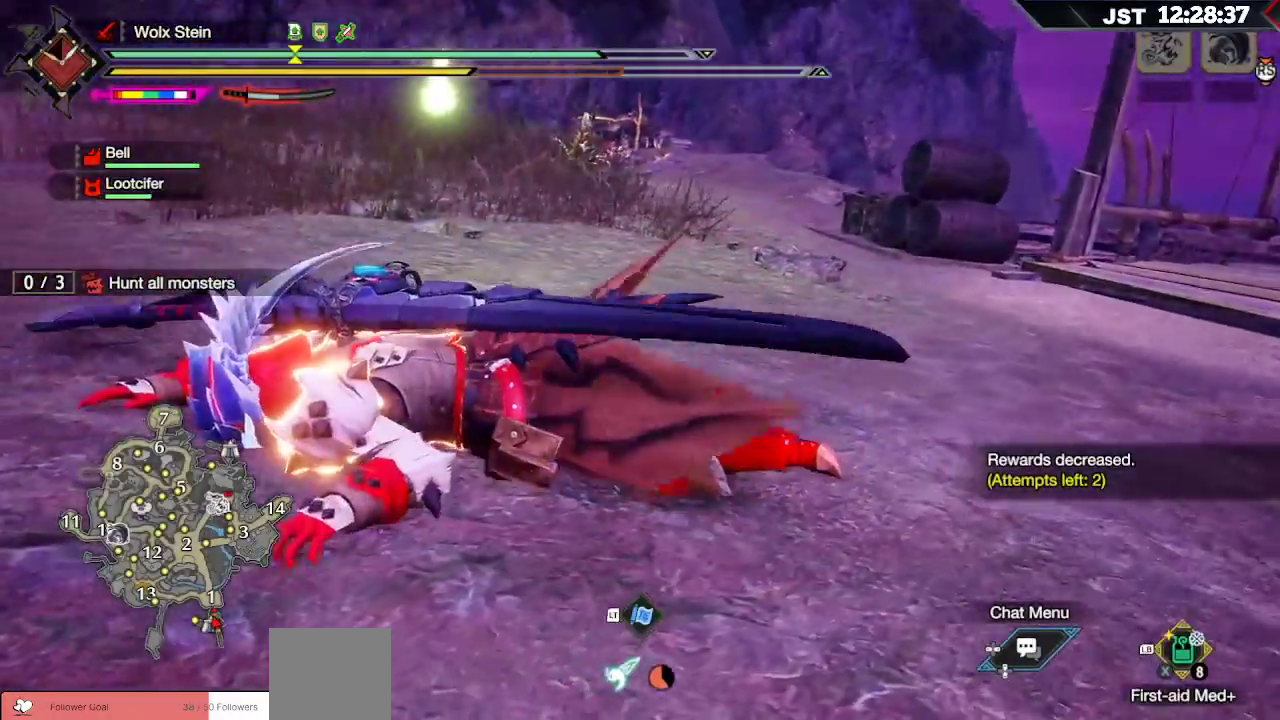
{"buttons": [], "left_stick": "up", "right_stick": "left", "events": []}
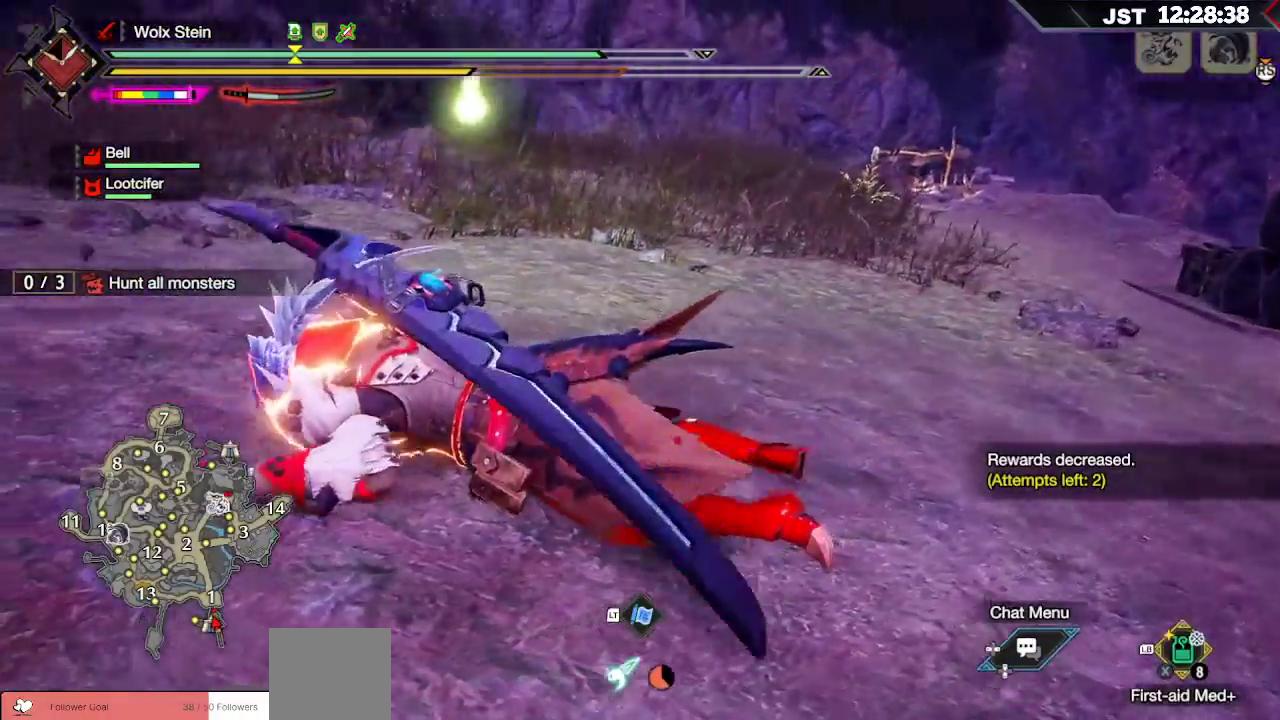
{"buttons": [], "left_stick": "up", "right_stick": "left", "events": []}
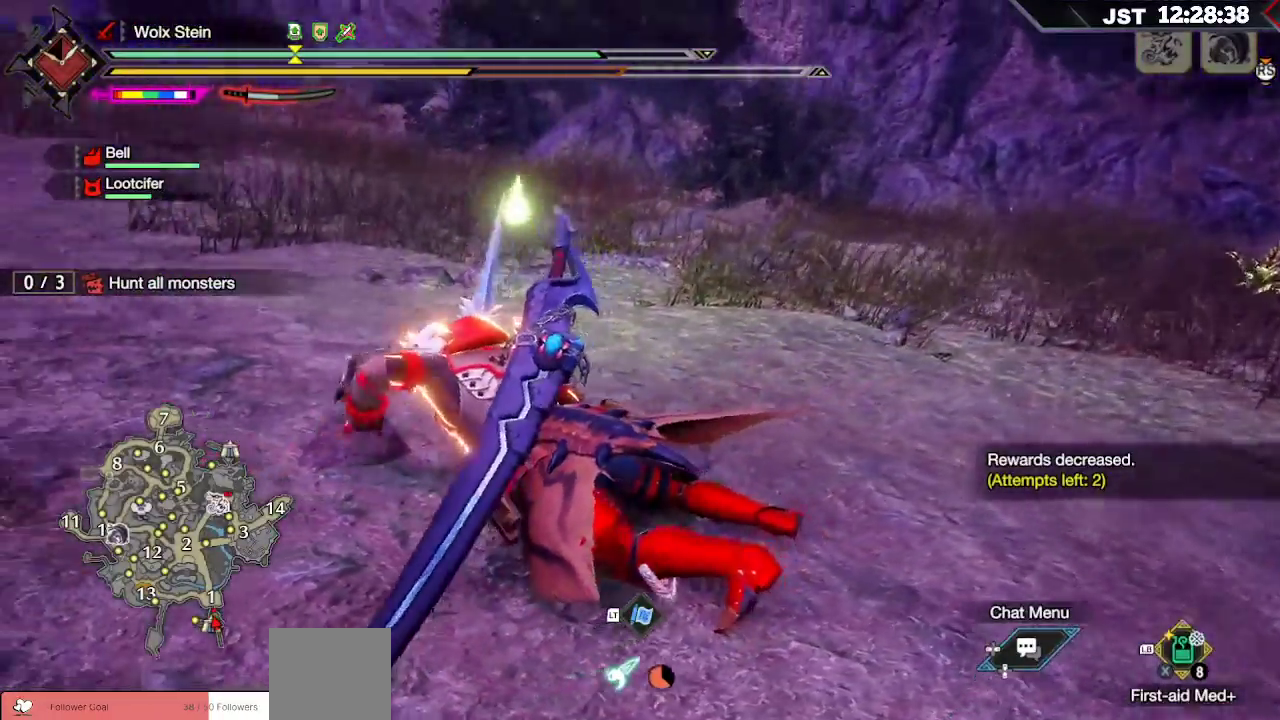
{"buttons": [], "left_stick": "up", "right_stick": "left", "events": []}
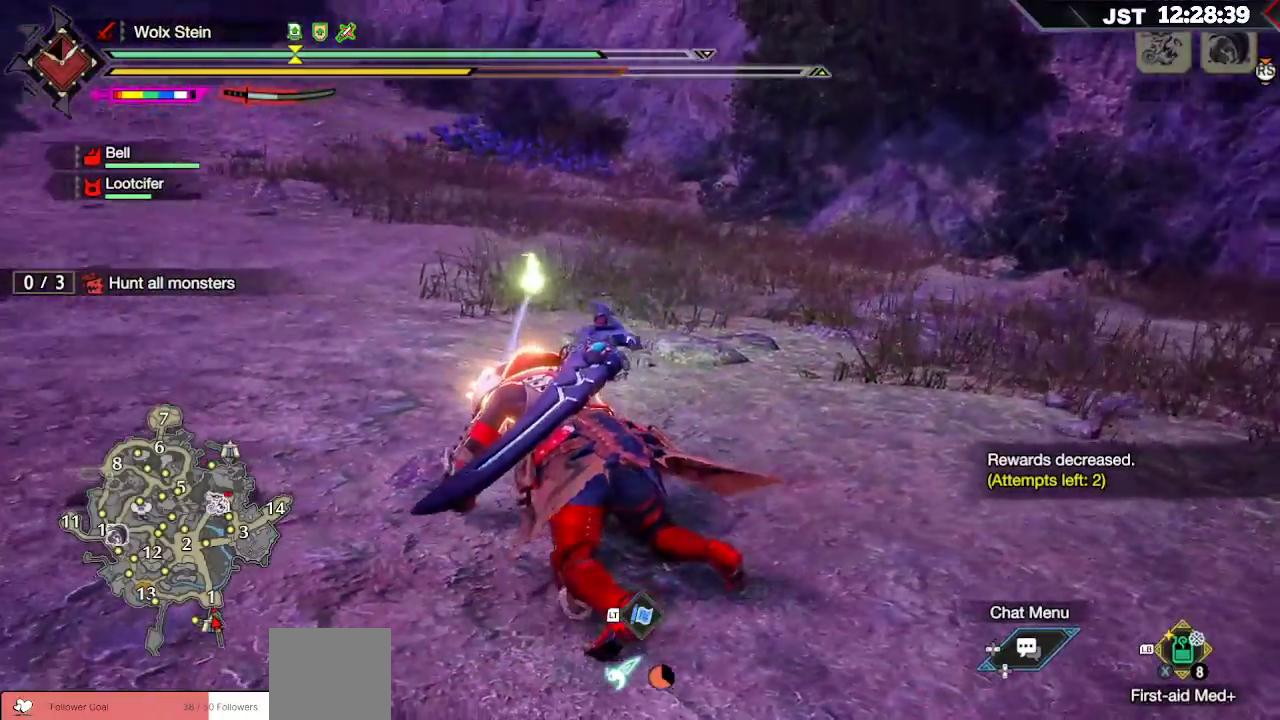
{"buttons": [], "left_stick": "up", "right_stick": "left", "events": []}
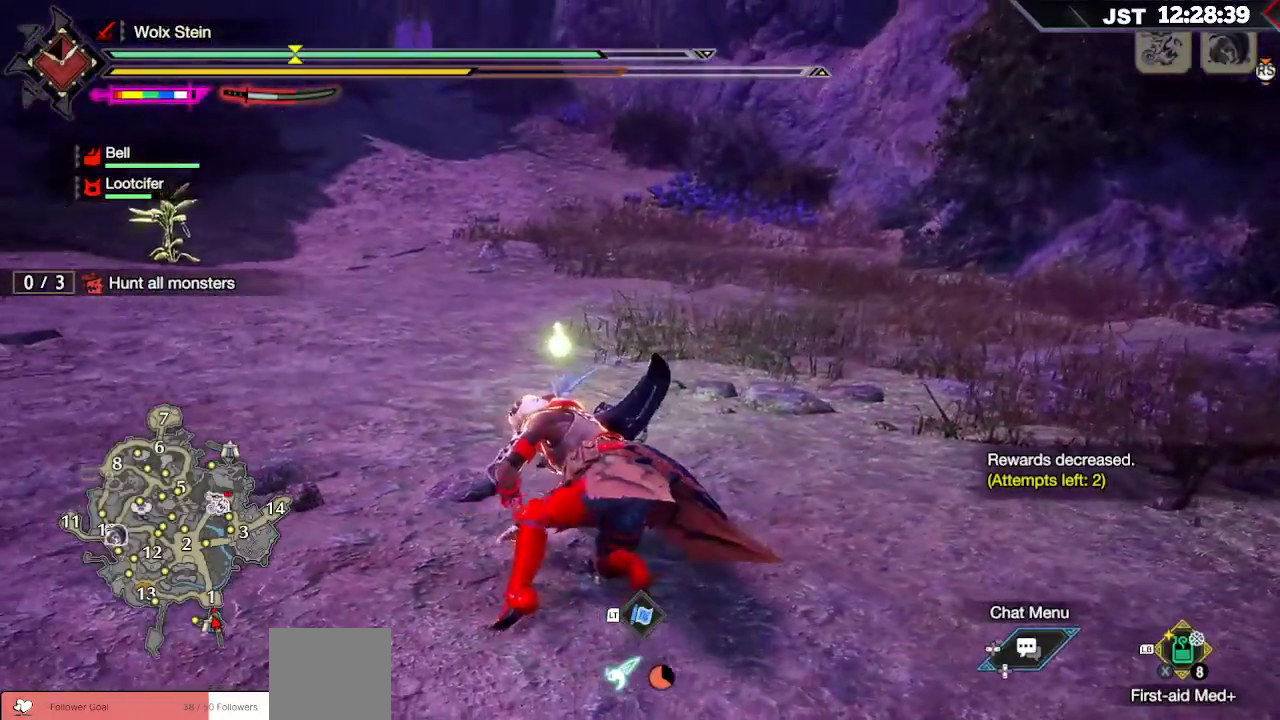
{"buttons": [], "left_stick": "up", "right_stick": "left", "events": []}
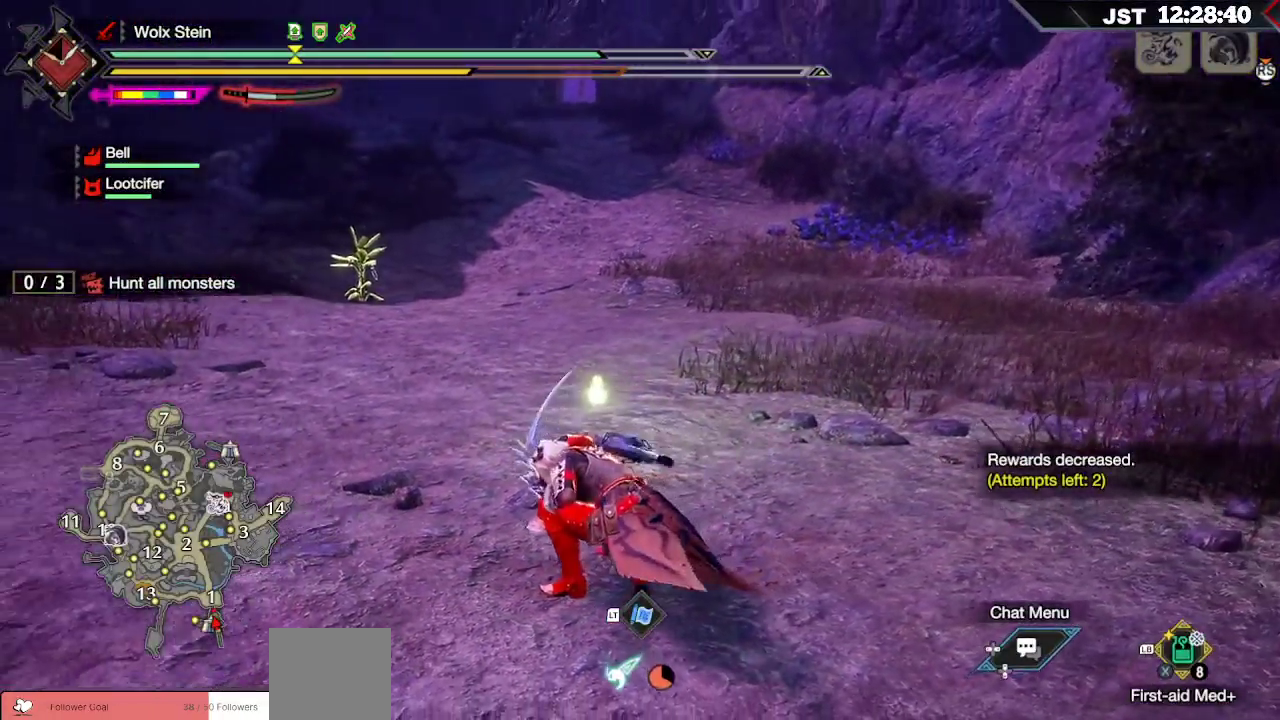
{"buttons": [], "left_stick": "up", "right_stick": "center", "events": [[83, "right_stick", "center"]]}
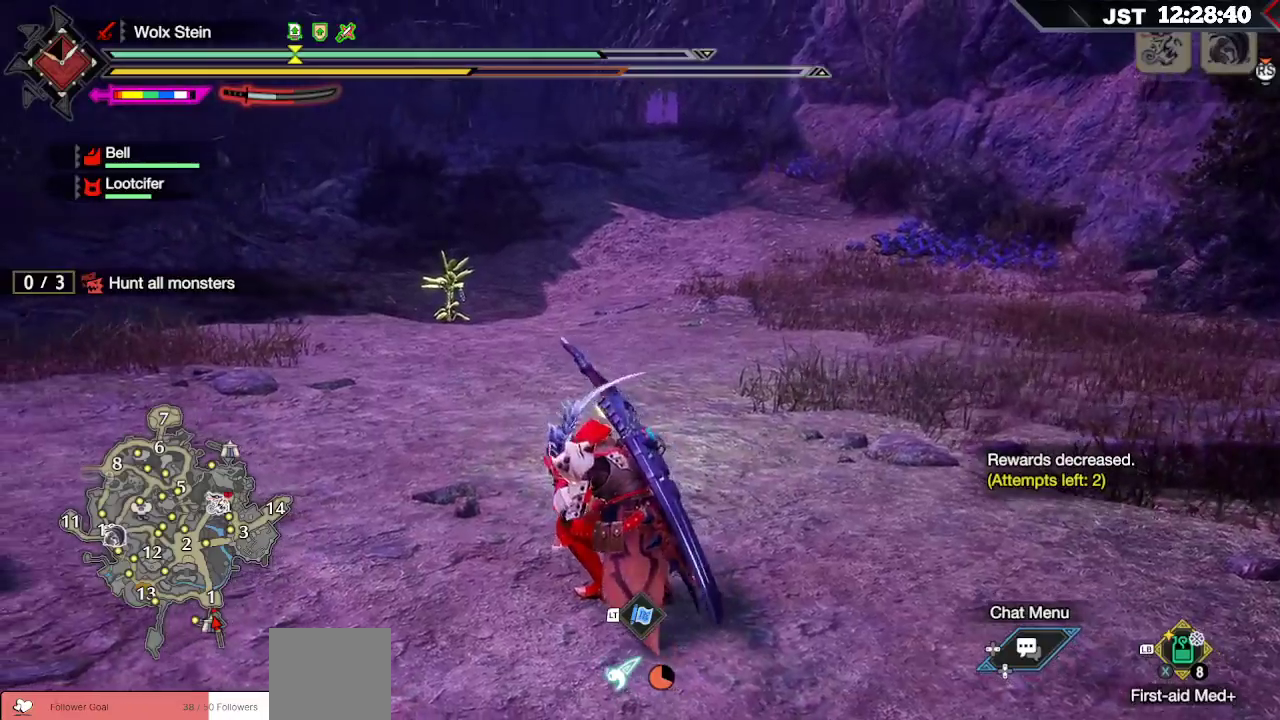
{"buttons": [], "left_stick": "up", "right_stick": "left", "events": [[500, "right_stick", "left"]]}